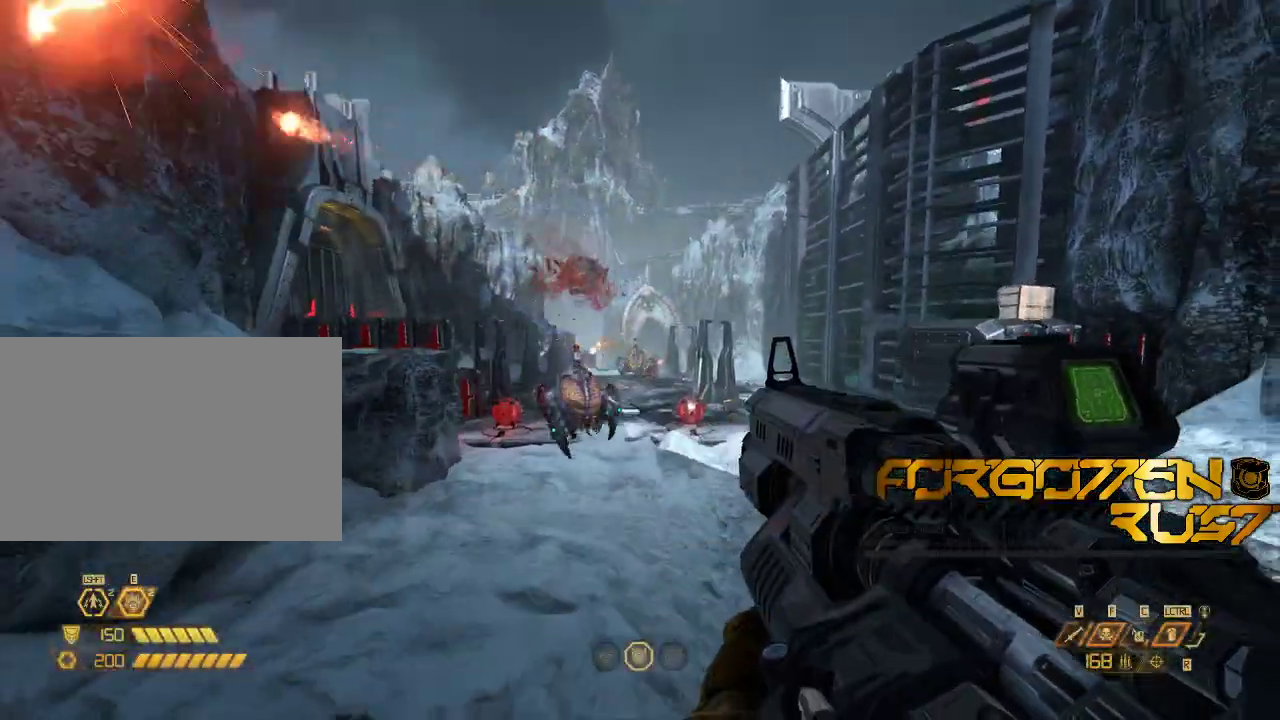
Gameplay with keyboard and mouse; each line is a JSON object with the keys and mouse buttons held at the frame after it. "events" lists presses ("down") and releases ("up") of "2", "3", "4", "5", "6", "7", "8", "a", "b", "c", "ctrl", "d", "e", "f", "g", "q", "r", "s", "shift", "space", "t", "v", "w", "x", "z", "mouse_left", "mouse_right" and "mouse_mb4" between this image and that frame as [ms after this image, input, new state], when the widget could be followed in between. "mouse_left", "mouse_right", "mouse_mb4" = the "left", "right", "mb4" buttons of the "mouse" list. No other keys are recorded. Mouse movement is not recorded. Not read: mouse_mb5 mouse_wheel.
{"keys": ["d"], "mouse": [], "events": [[100, "a", "up"], [267, "d", "down"], [400, "s", "up"]]}
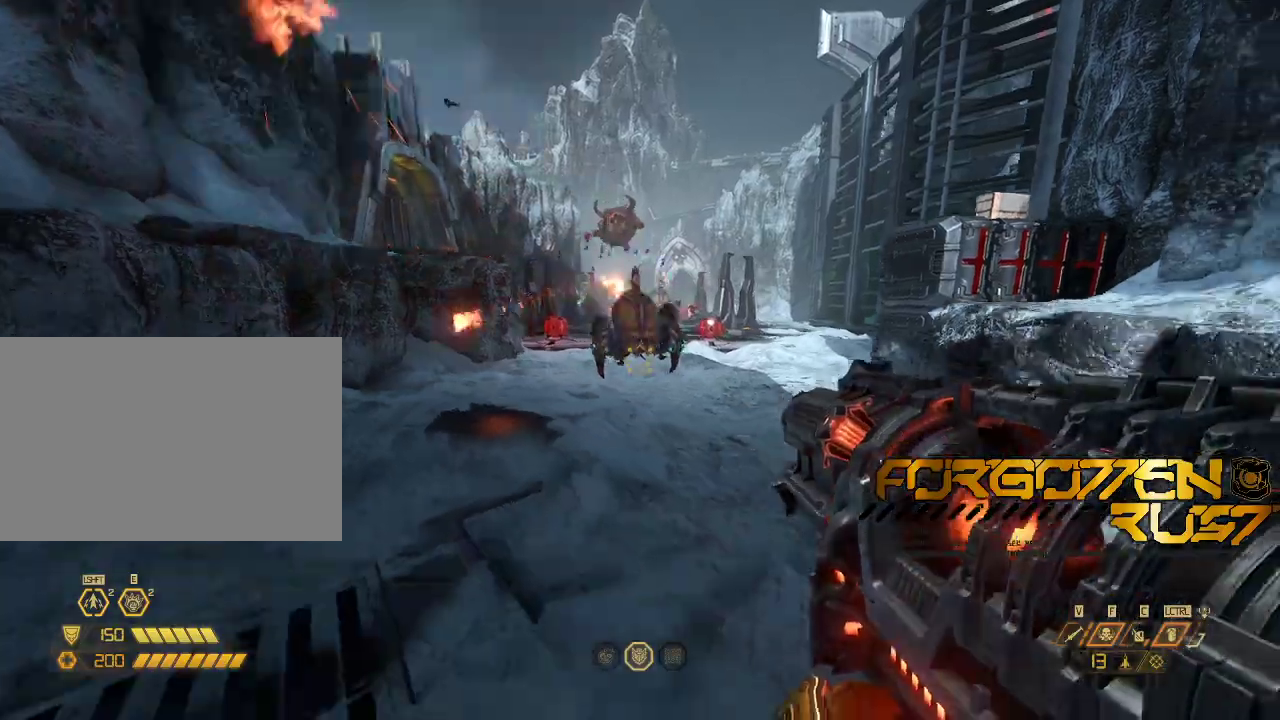
{"keys": ["d", "w"], "mouse": [], "events": [[67, "space", "down"], [133, "space", "up"], [233, "w", "down"], [300, "space", "down"], [333, "space", "up"]]}
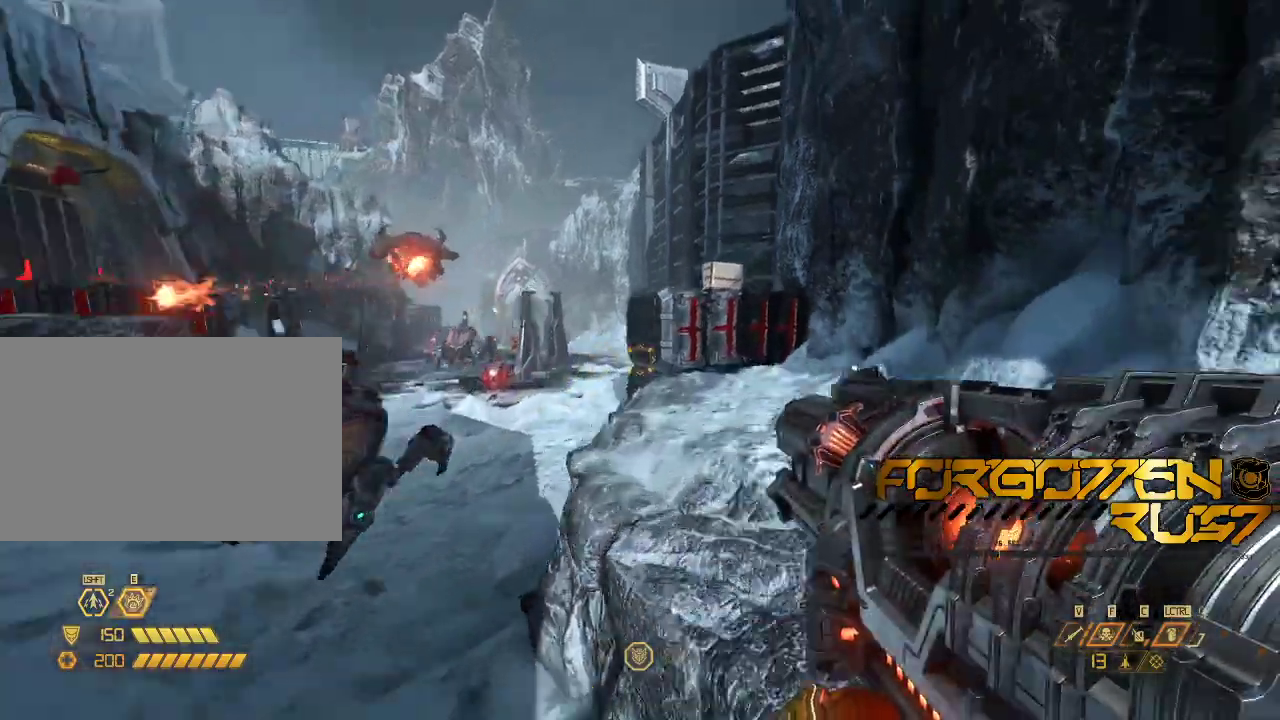
{"keys": ["d", "w"], "mouse": ["right"], "events": [[433, "mouse_right", "down"]]}
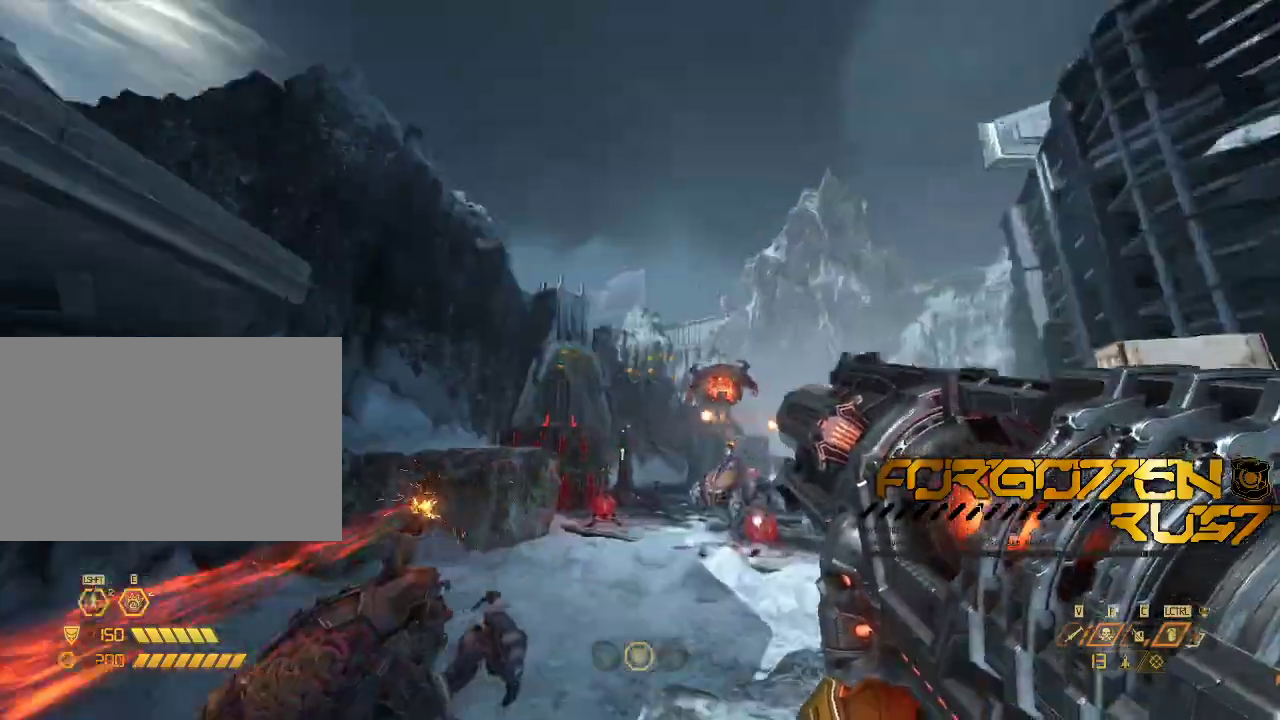
{"keys": ["a", "w"], "mouse": ["right"], "events": [[200, "a", "down"], [200, "d", "up"], [300, "space", "down"], [333, "space", "up"], [433, "space", "down"], [500, "space", "up"]]}
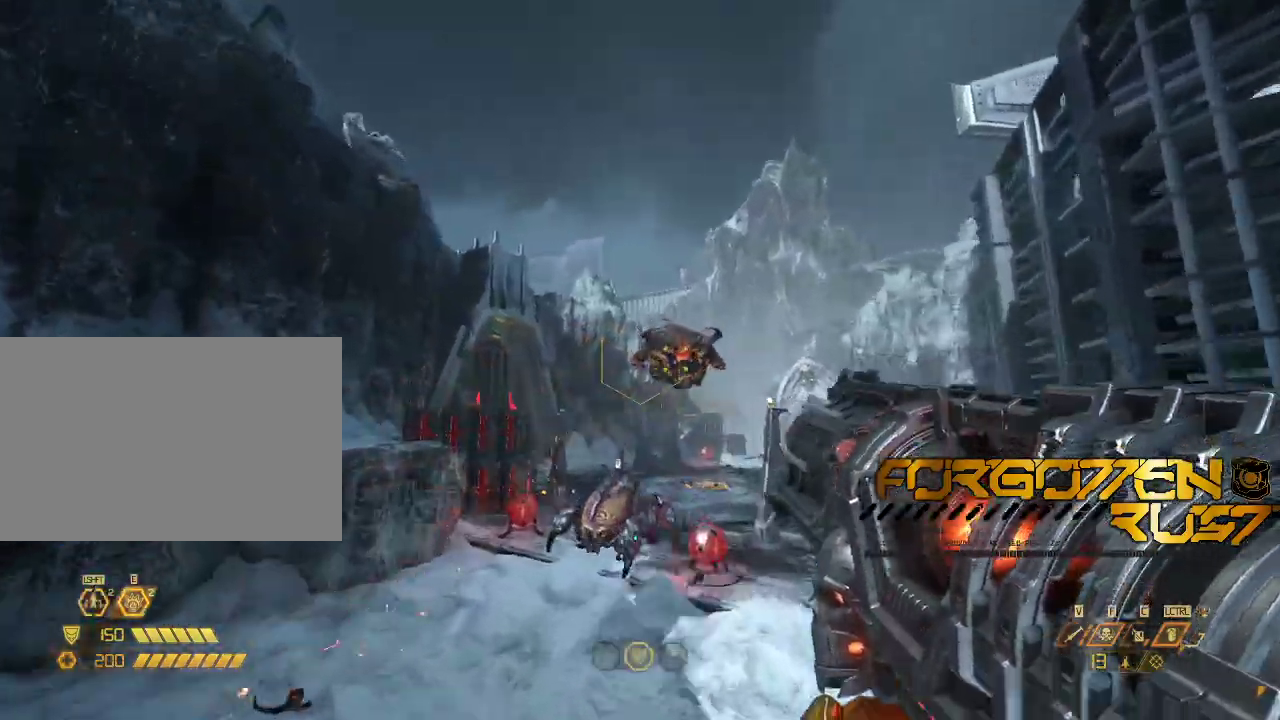
{"keys": ["a", "s"], "mouse": ["left", "right"], "events": [[100, "w", "up"], [167, "shift", "down"], [267, "mouse_left", "down"], [400, "s", "down"], [400, "shift", "up"]]}
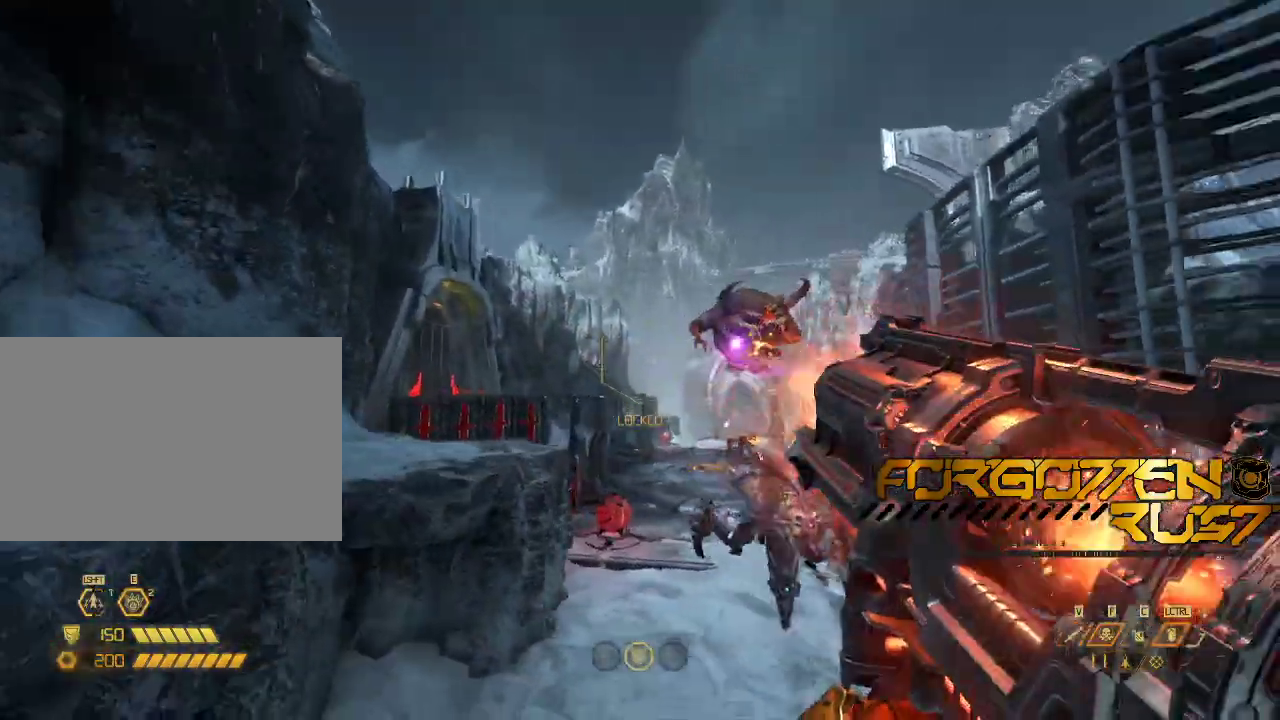
{"keys": ["w"], "mouse": [], "events": [[67, "mouse_left", "up"], [133, "mouse_right", "up"], [300, "s", "up"], [400, "w", "down"], [500, "a", "up"]]}
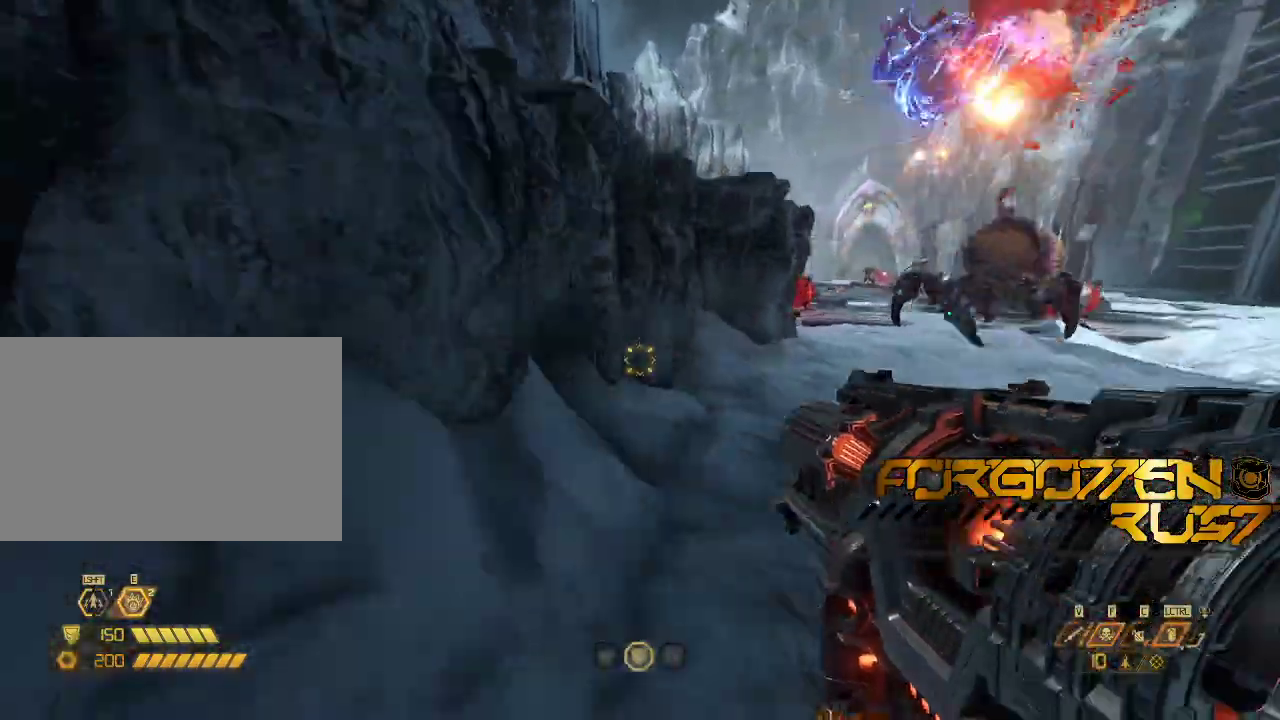
{"keys": ["space", "w"], "mouse": [], "events": [[100, "space", "down"], [133, "space", "up"], [333, "space", "down"]]}
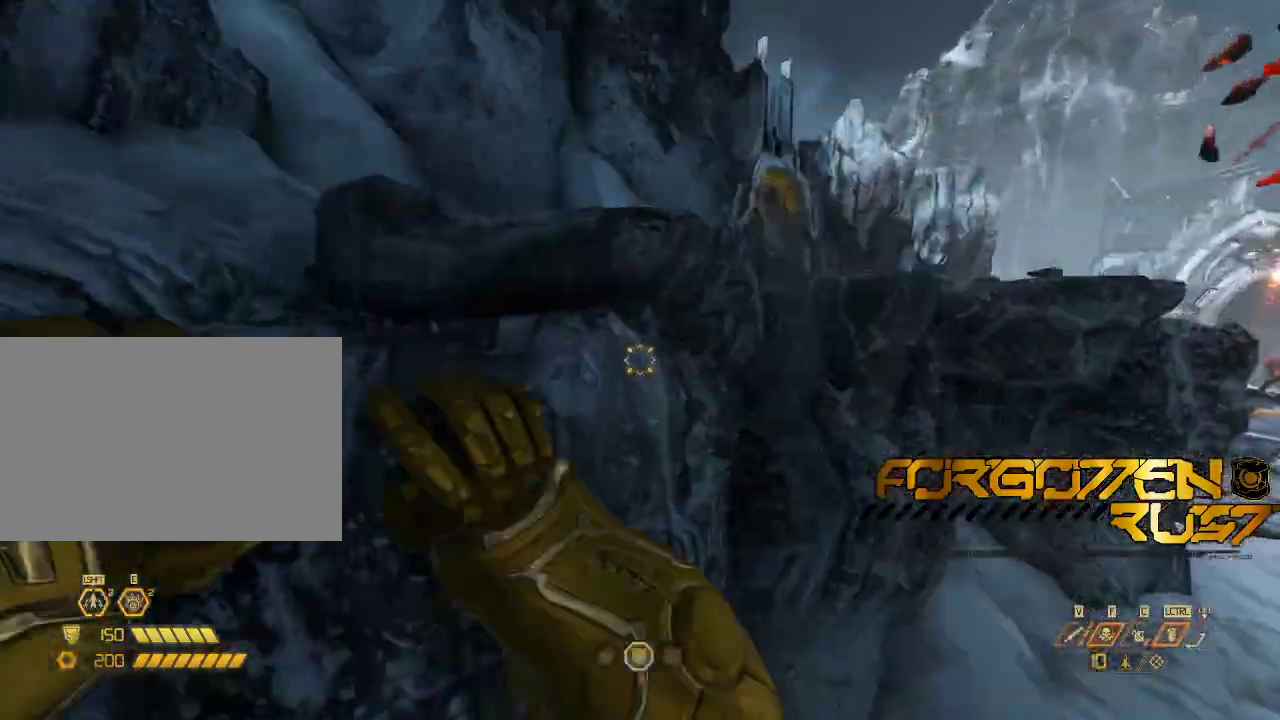
{"keys": ["a", "space", "w"], "mouse": [], "events": [[33, "space", "up"], [100, "a", "down"], [467, "space", "down"]]}
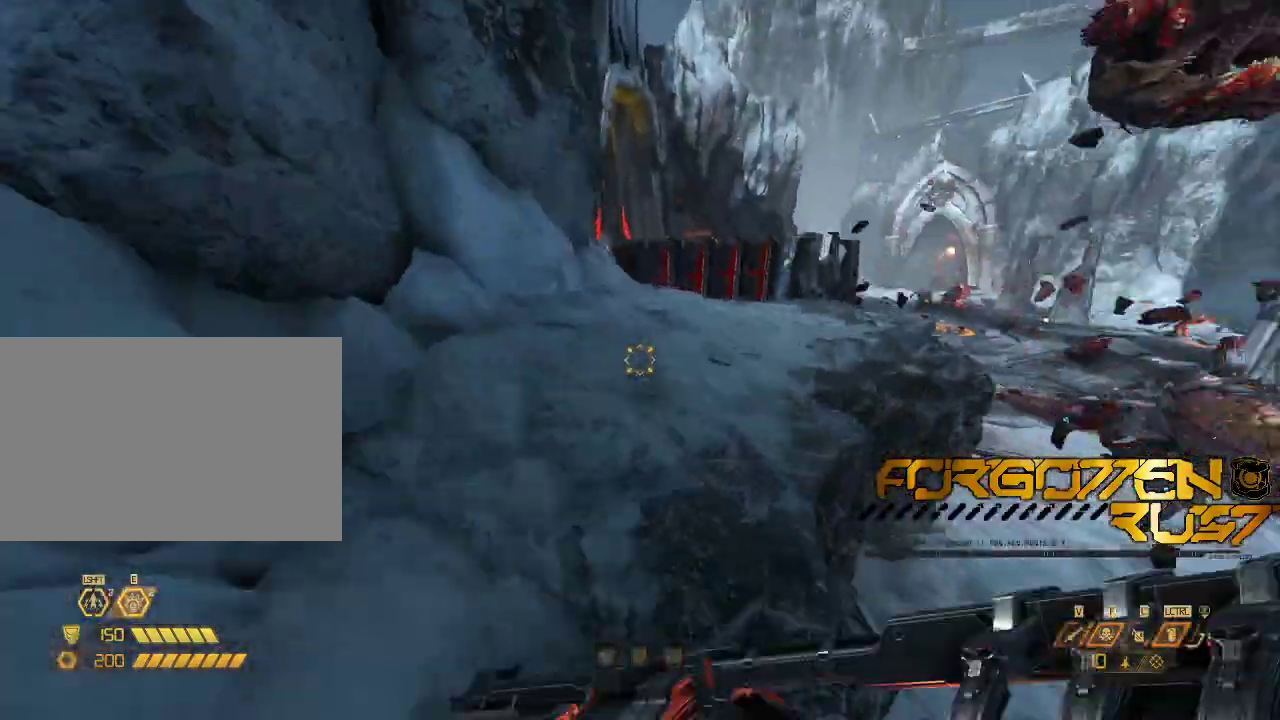
{"keys": ["a", "w"], "mouse": [], "events": [[67, "space", "up"], [167, "space", "down"], [233, "space", "up"]]}
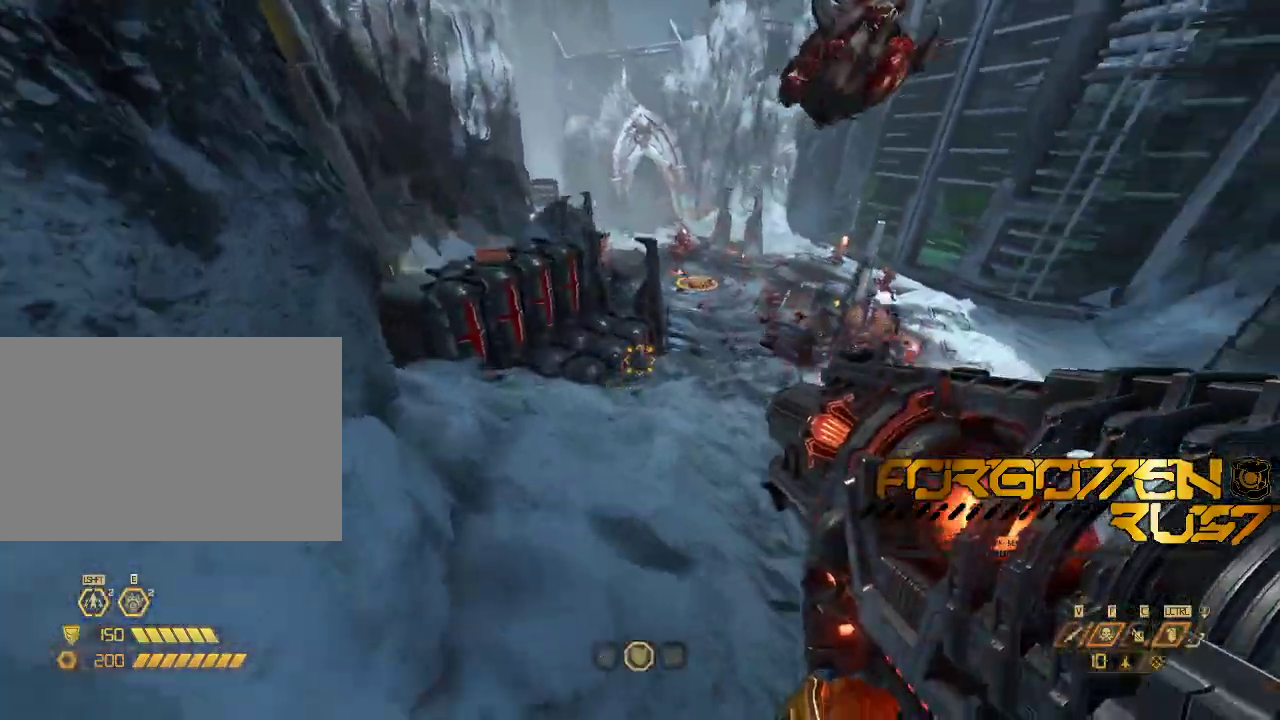
{"keys": ["a", "w"], "mouse": [], "events": []}
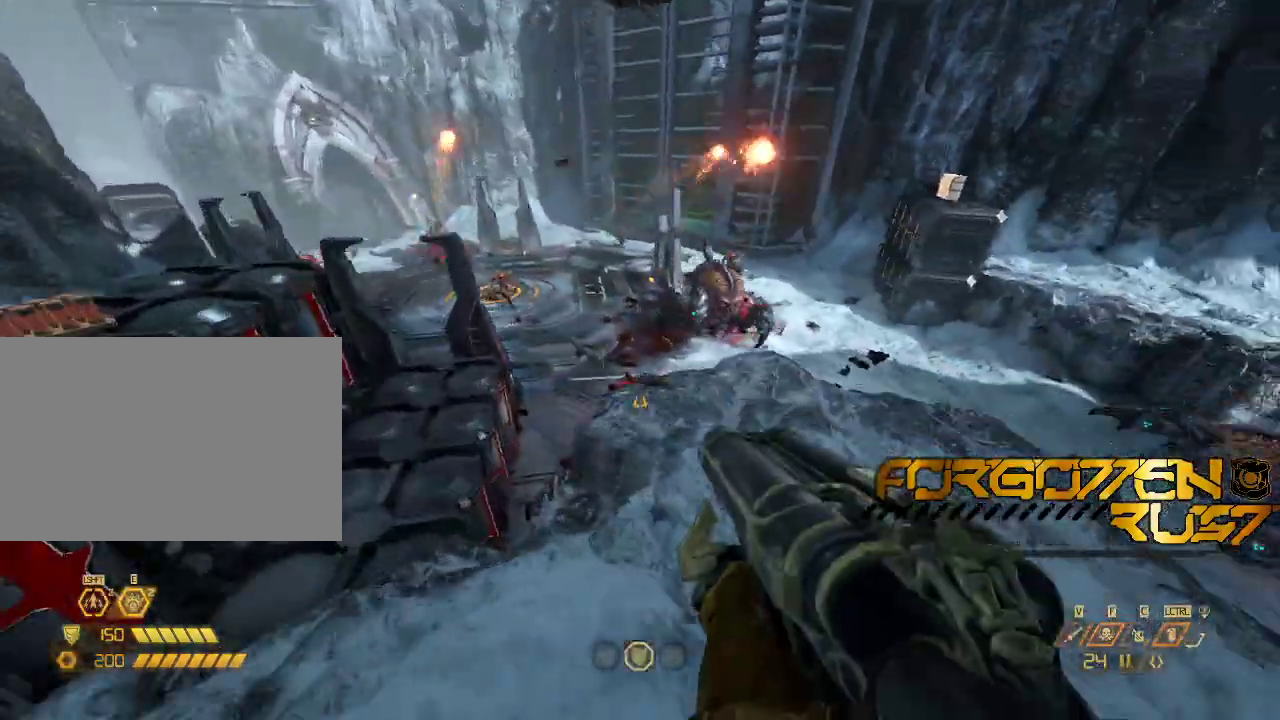
{"keys": ["d", "w"], "mouse": ["right"], "events": [[33, "a", "up"], [33, "d", "down"], [33, "space", "down"], [267, "space", "up"], [333, "space", "down"], [467, "space", "up"], [500, "mouse_right", "down"]]}
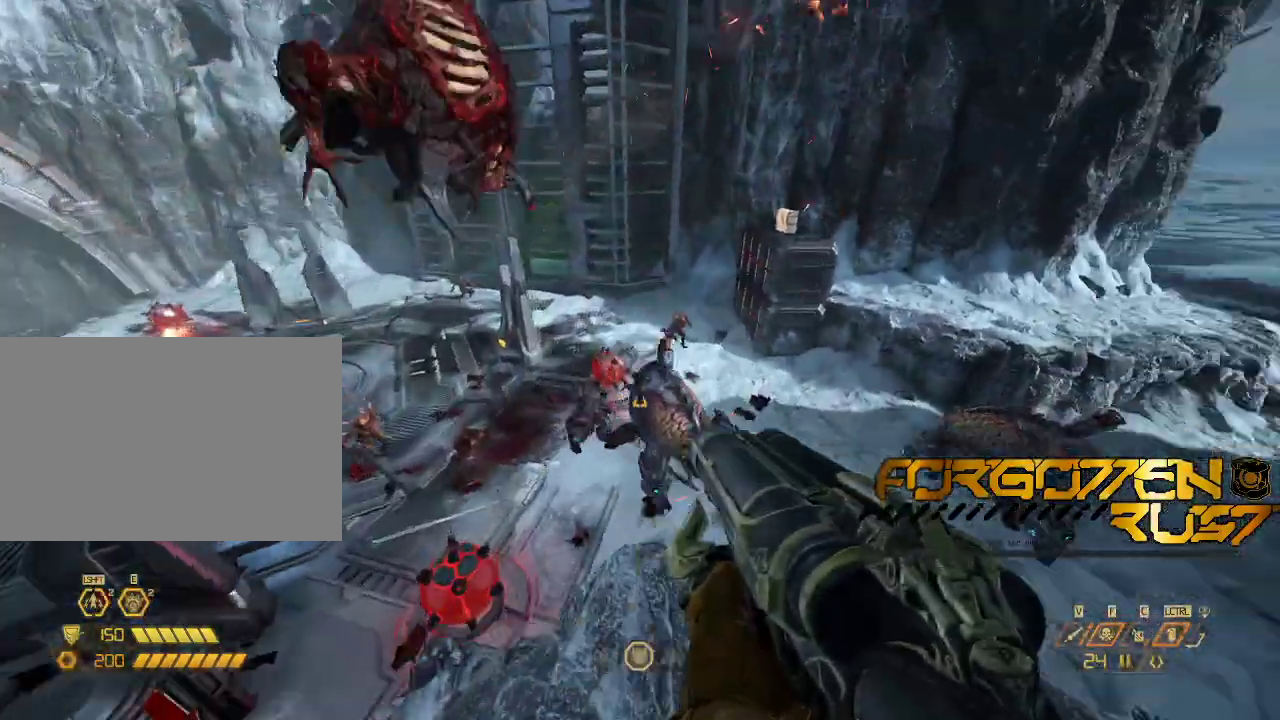
{"keys": ["d", "s"], "mouse": [], "events": [[133, "w", "up"], [267, "mouse_left", "down"], [367, "ctrl", "down"], [467, "s", "down"], [500, "ctrl", "up"], [500, "mouse_left", "up"], [500, "mouse_right", "up"]]}
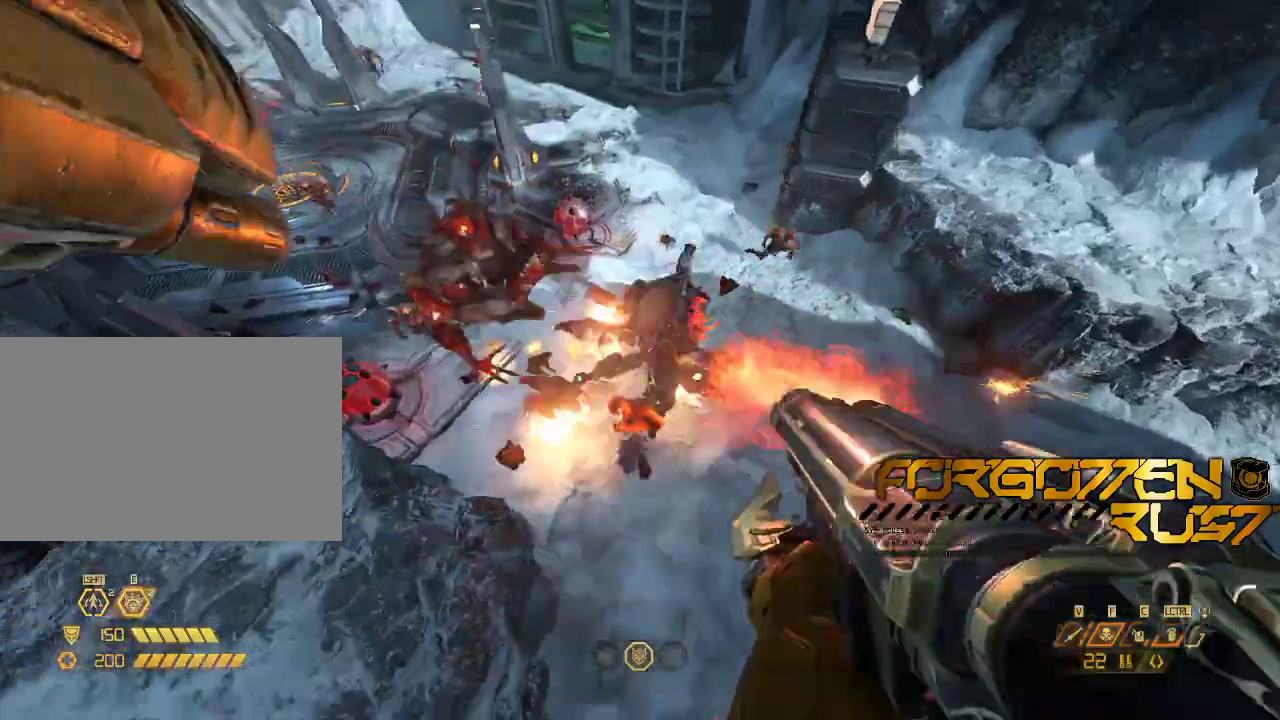
{"keys": ["d", "s"], "mouse": []}
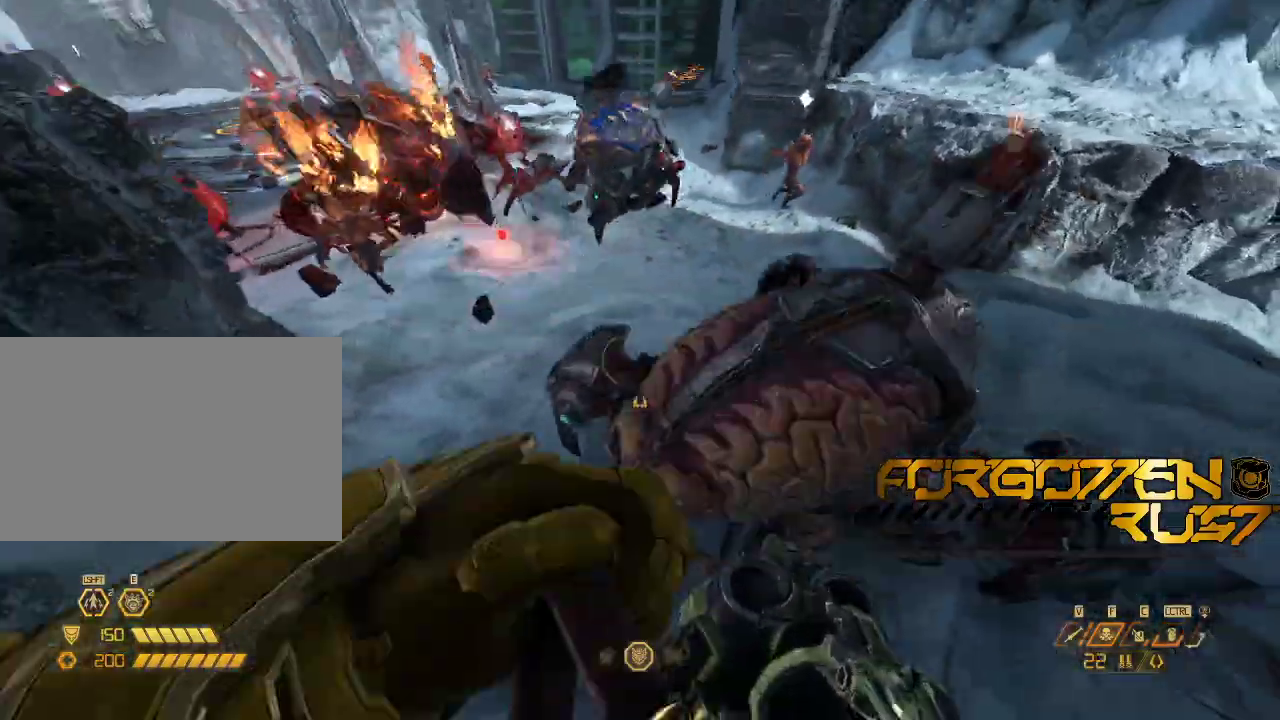
{"keys": ["d", "s"], "mouse": ["left"], "events": [[167, "space", "down"], [267, "space", "up"], [367, "mouse_left", "down"]]}